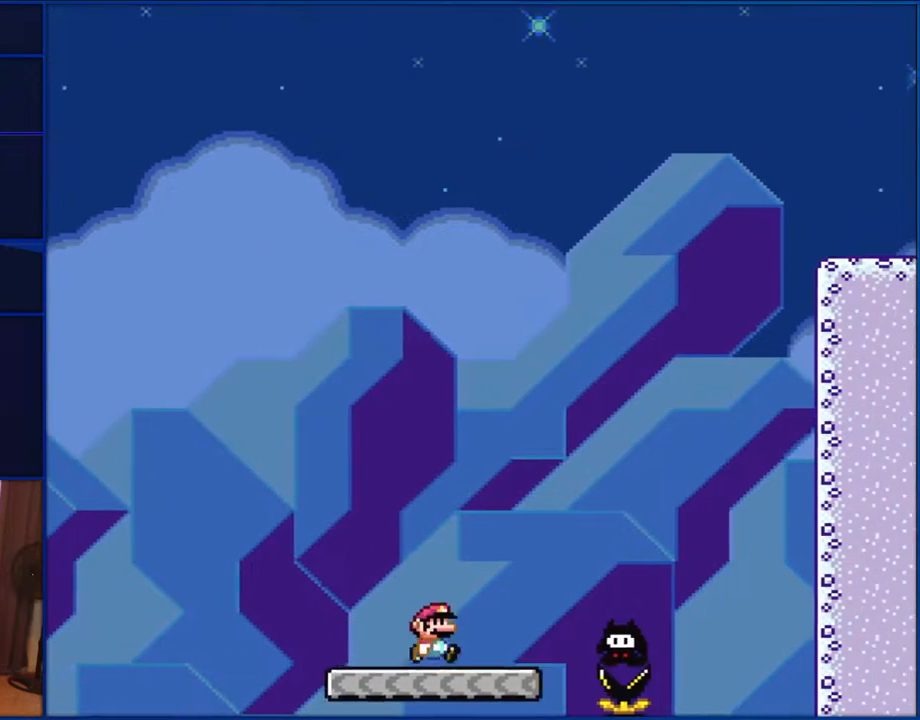
Gameplay with a controller (Nintendo layout); each line is a JSON object with the inputs held at the frame after it. "events" lists button and stick changes between this image and that frame as [ms after this image, input, new state], when the widget could be followed in between. Not read: L1 L3 R1 R3.
{"buttons": ["B", "Y", "DPAD_LEFT"], "events": [[167, "B", "down"], [350, "DPAD_RIGHT", "up"], [483, "DPAD_LEFT", "down"]]}
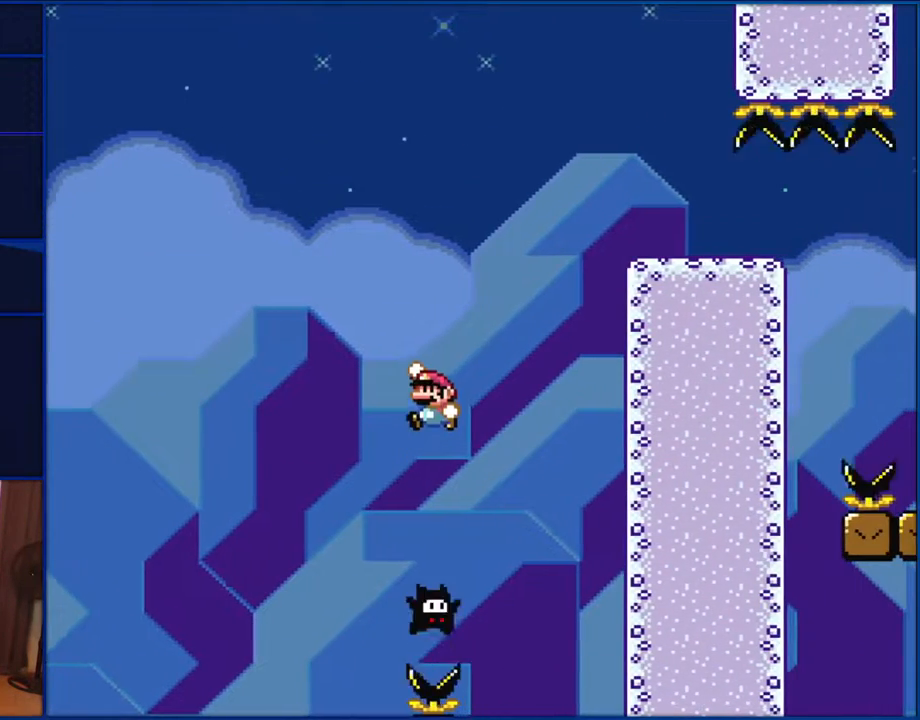
{"buttons": ["B", "Y", "DPAD_RIGHT"], "events": [[100, "DPAD_LEFT", "up"], [333, "DPAD_RIGHT", "down"]]}
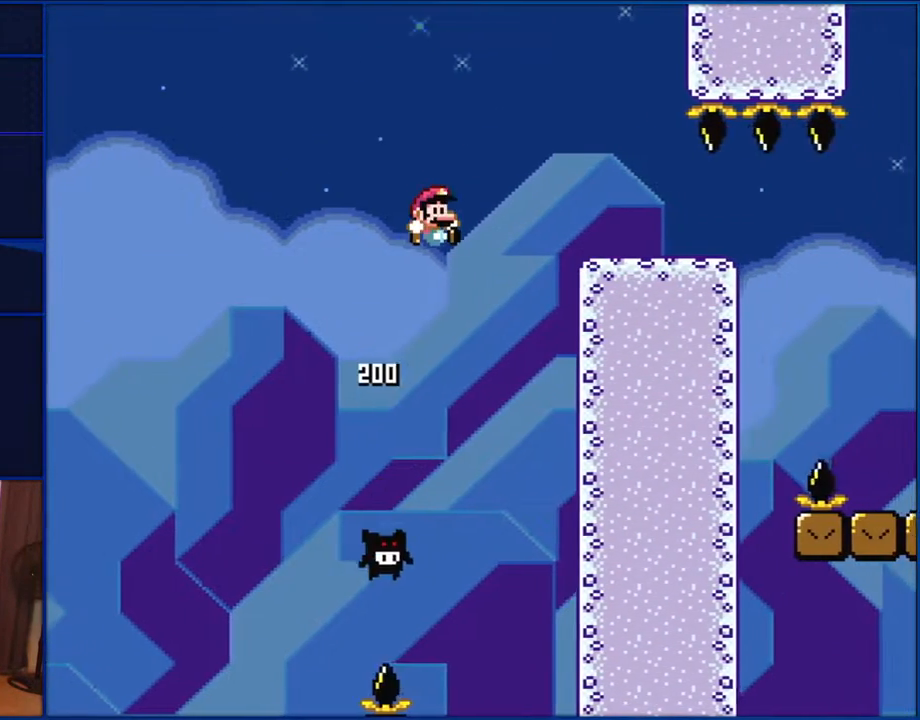
{"buttons": ["B", "Y", "DPAD_RIGHT"], "events": [[283, "A", "down"], [283, "DPAD_RIGHT", "up"], [333, "A", "up"], [333, "DPAD_RIGHT", "down"]]}
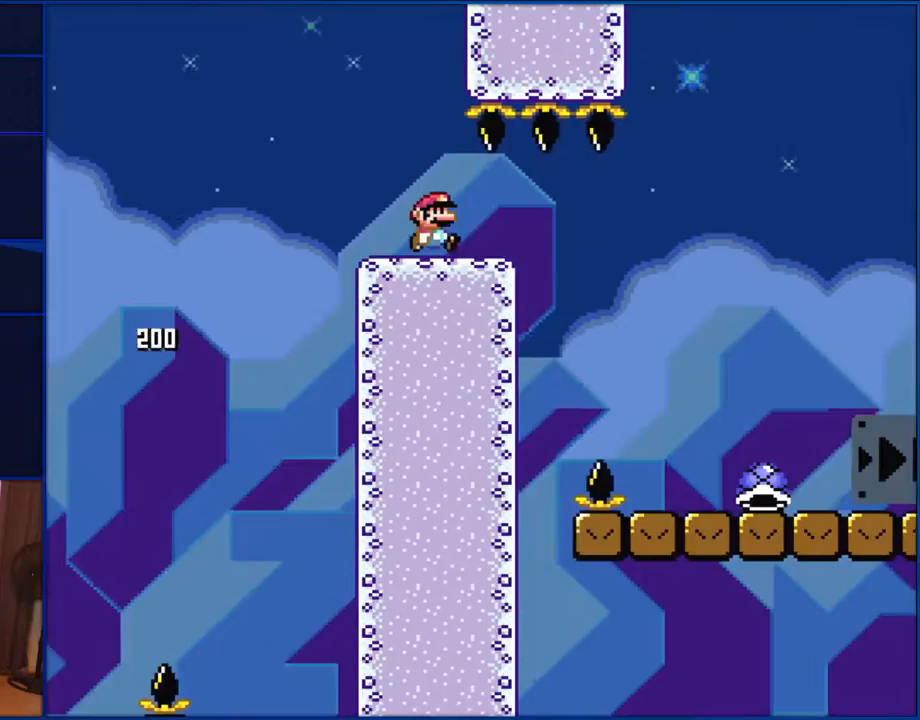
{"buttons": ["Y", "DPAD_RIGHT"], "events": [[483, "B", "up"]]}
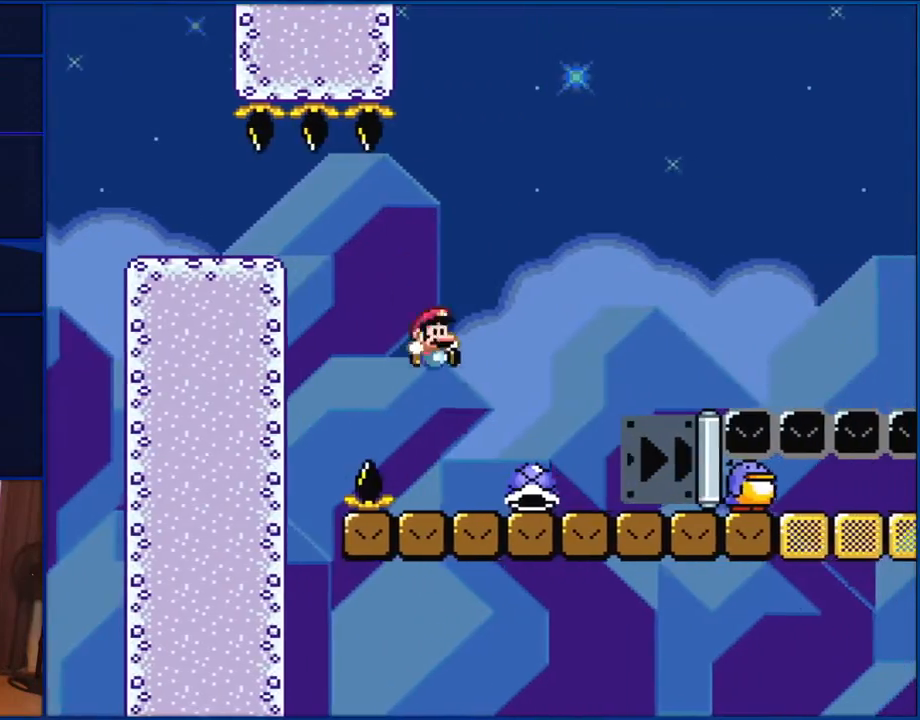
{"buttons": ["B", "Y", "DPAD_RIGHT"], "events": [[483, "B", "down"]]}
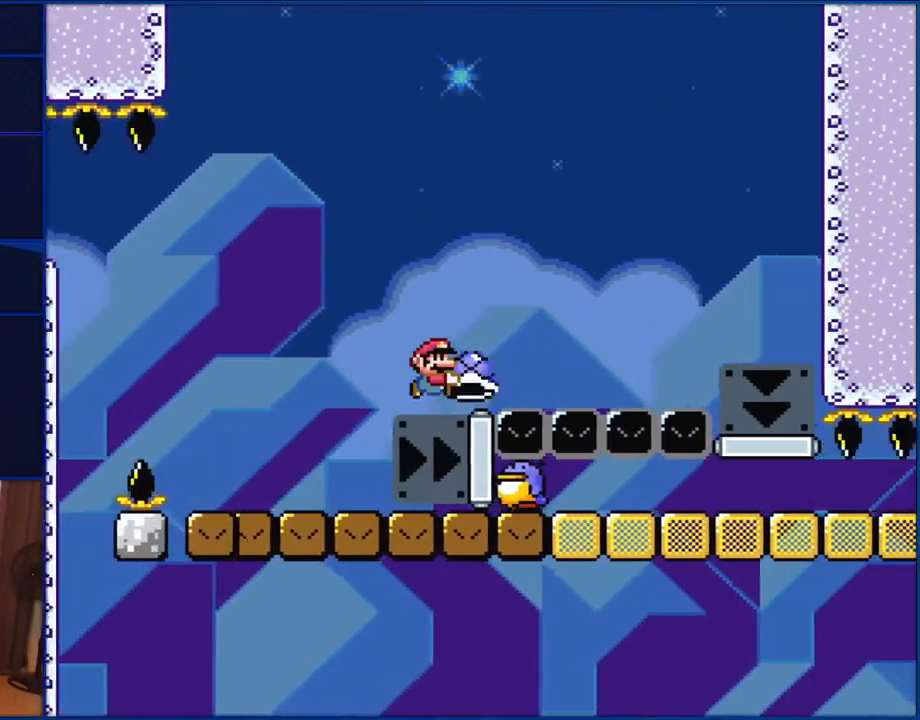
{"buttons": ["B", "Y", "DPAD_RIGHT"], "events": [[417, "B", "up"], [483, "B", "down"]]}
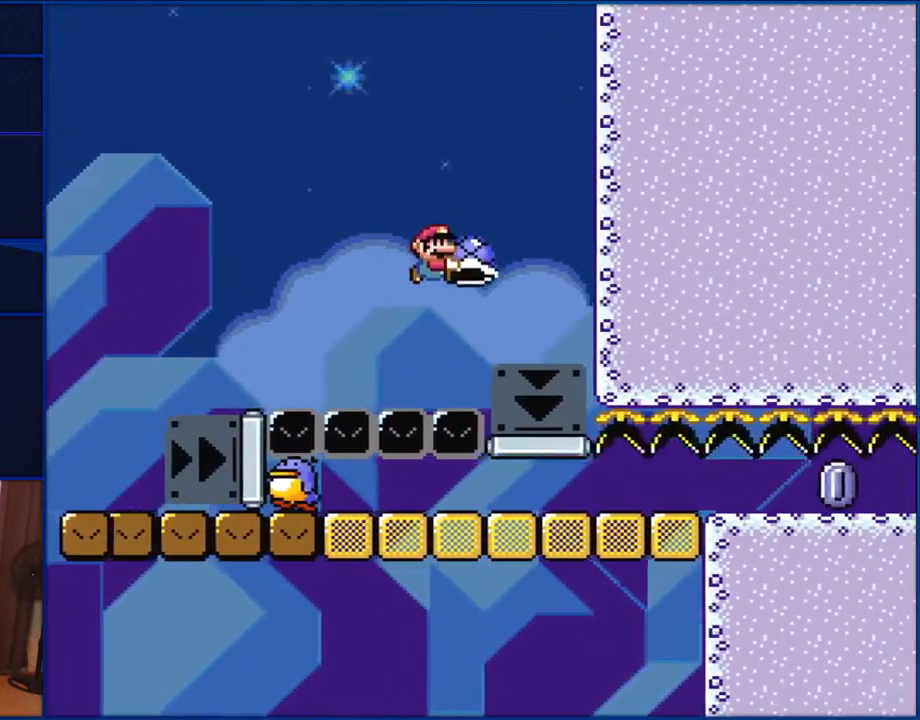
{"buttons": ["Y", "DPAD_LEFT"], "events": [[150, "DPAD_RIGHT", "up"], [250, "DPAD_LEFT", "down"], [367, "B", "up"]]}
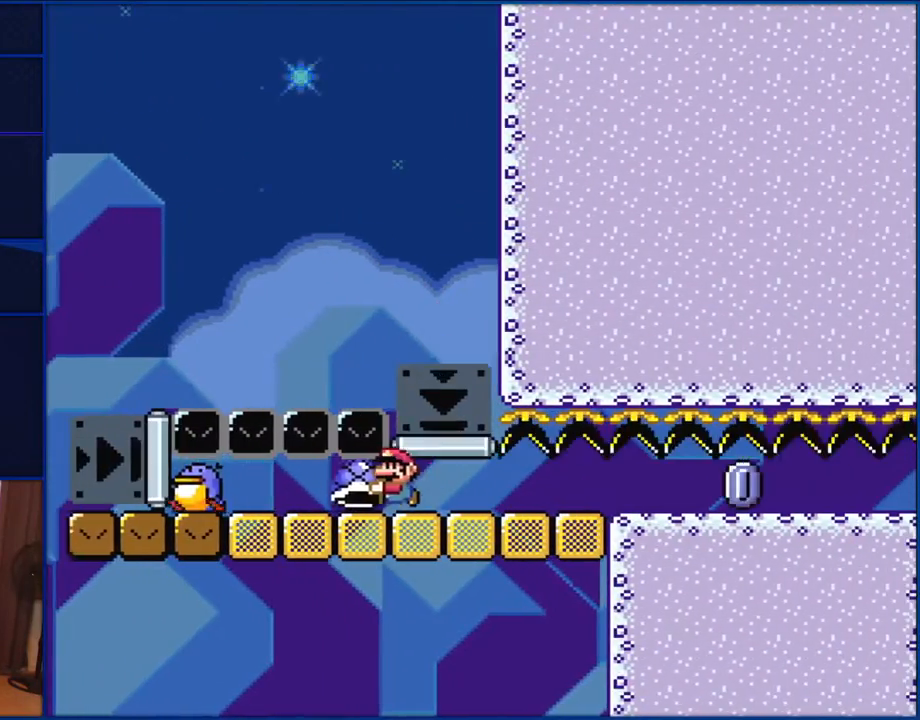
{"buttons": ["Y"], "events": [[250, "DPAD_LEFT", "up"], [300, "DPAD_RIGHT", "down"], [367, "DPAD_RIGHT", "up"]]}
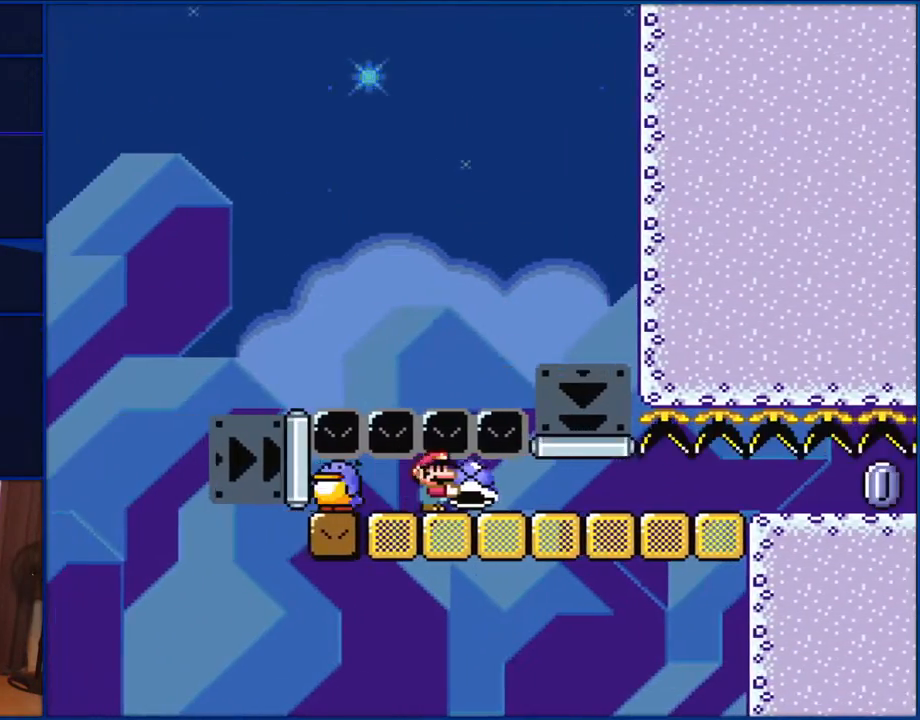
{"buttons": ["Y"], "events": []}
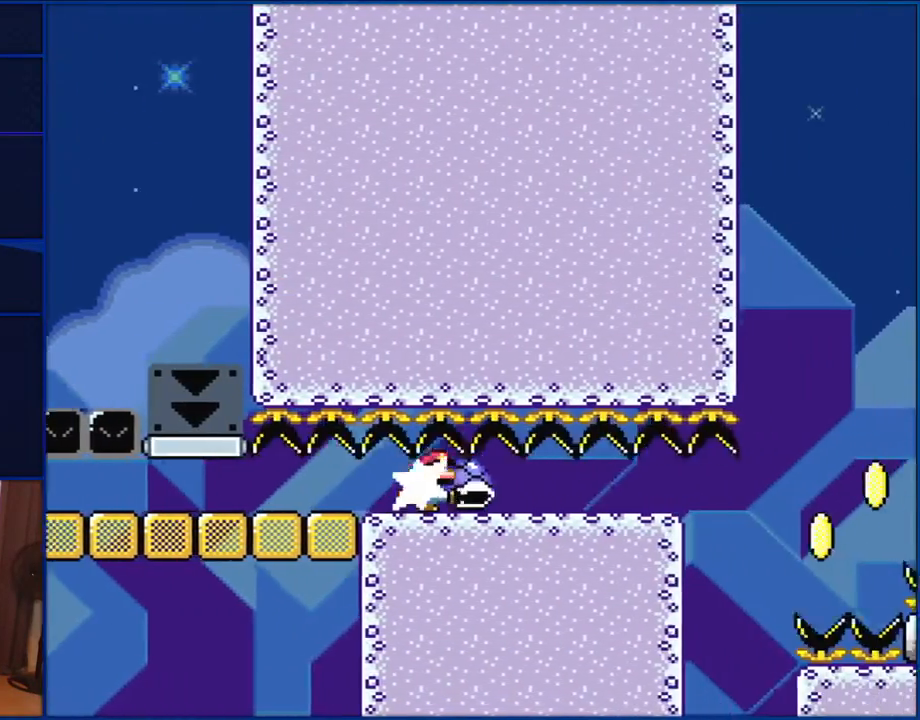
{"buttons": ["Y"], "events": [[67, "Y", "up"], [150, "Y", "down"]]}
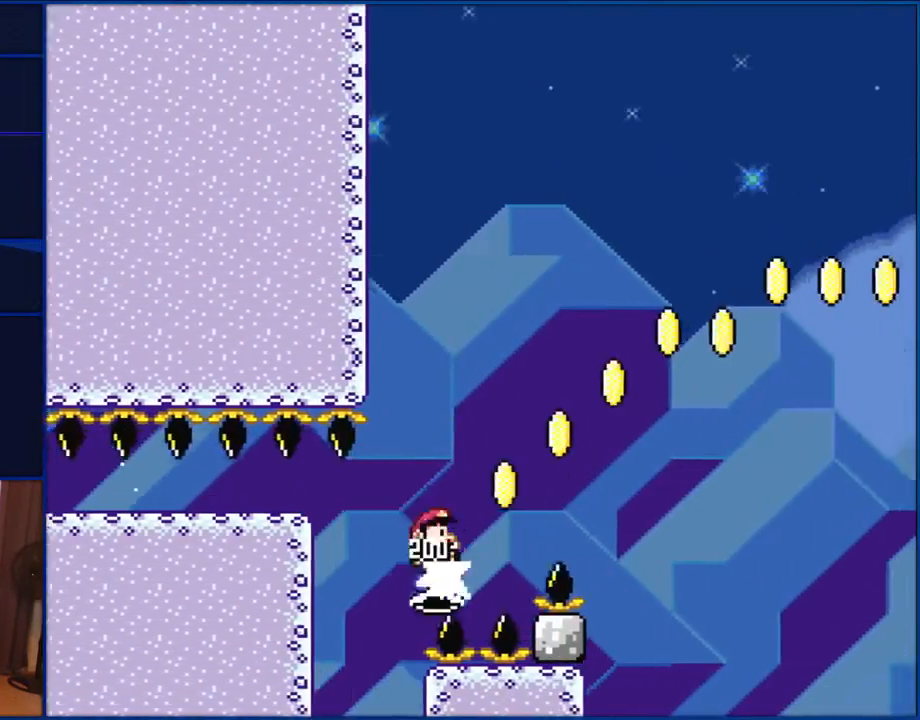
{"buttons": ["B", "Y"], "events": [[67, "B", "down"]]}
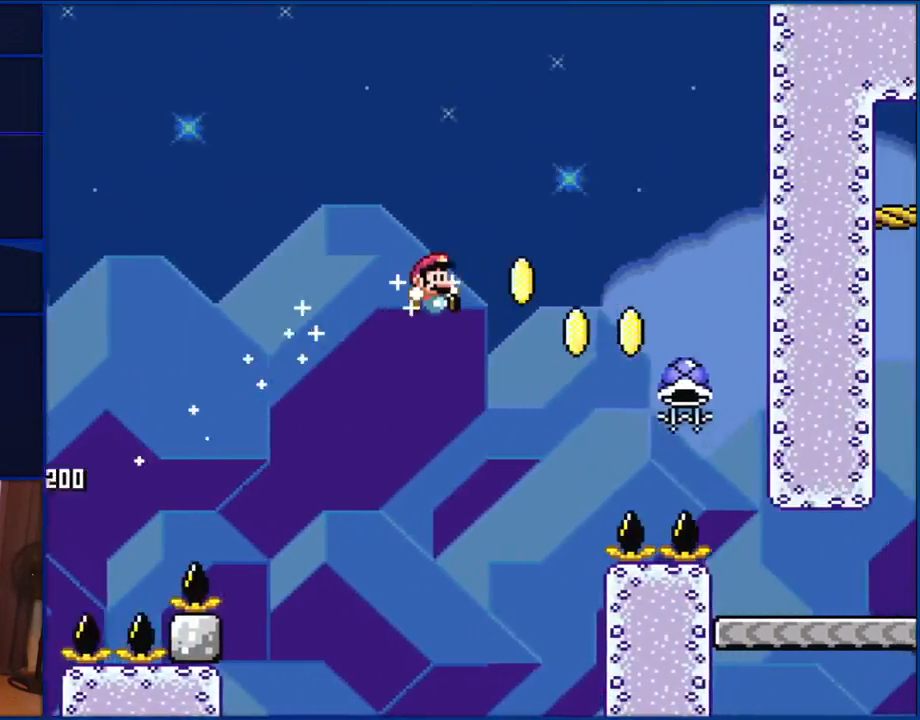
{"buttons": ["B", "Y"], "events": []}
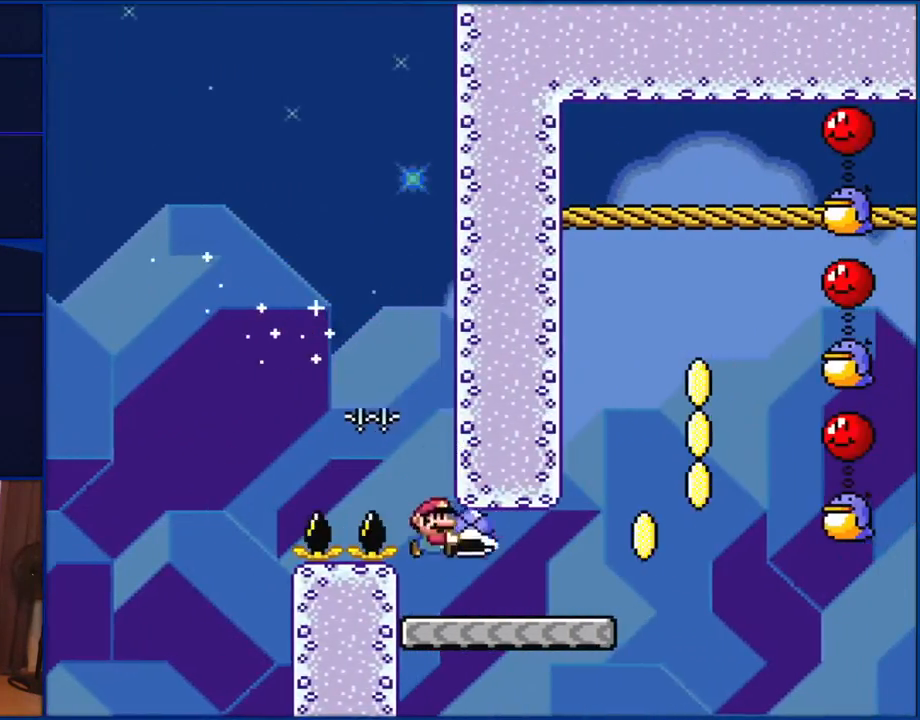
{"buttons": ["Y", "DPAD_RIGHT"], "events": [[133, "DPAD_RIGHT", "down"], [183, "B", "up"]]}
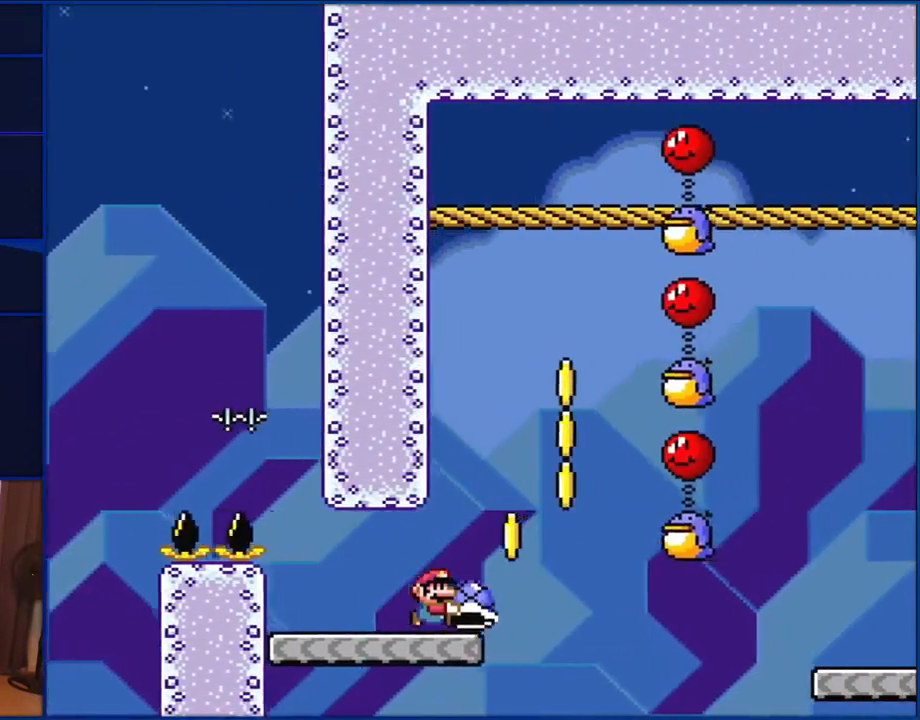
{"buttons": ["B", "Y"], "events": [[133, "B", "down"], [267, "DPAD_RIGHT", "up"], [283, "DPAD_LEFT", "down"], [417, "DPAD_LEFT", "up"]]}
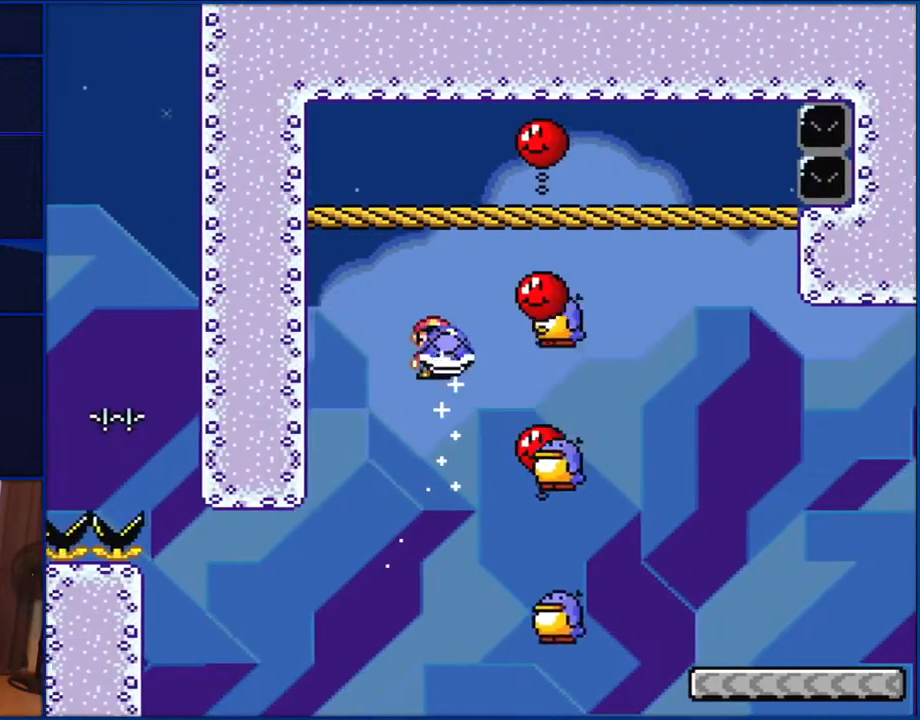
{"buttons": ["B", "Y", "DPAD_RIGHT"], "events": [[33, "DPAD_RIGHT", "down"]]}
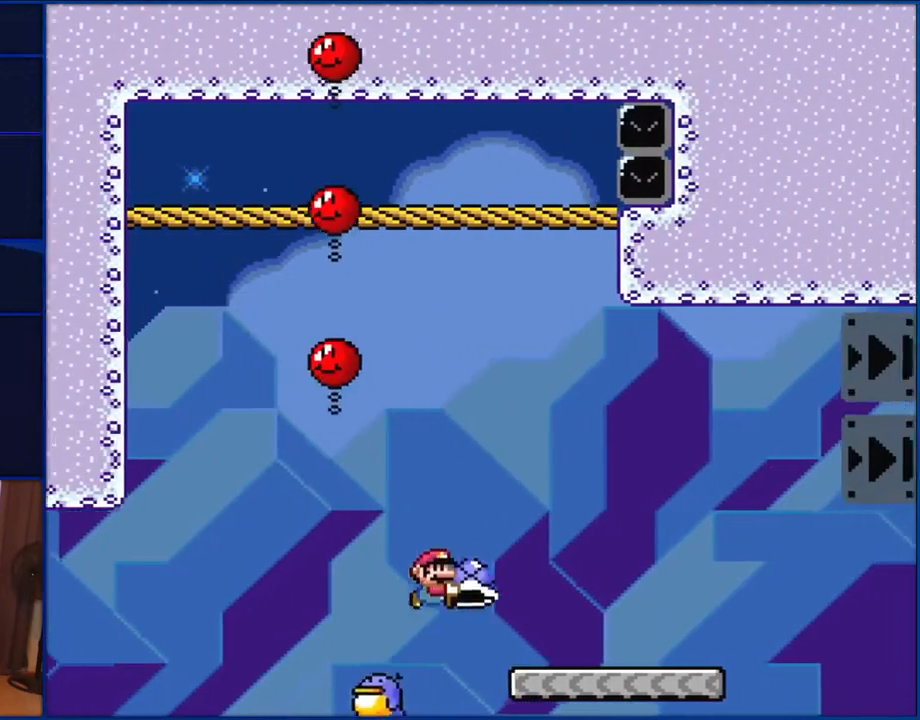
{"buttons": ["Y", "DPAD_RIGHT"], "events": [[433, "B", "up"]]}
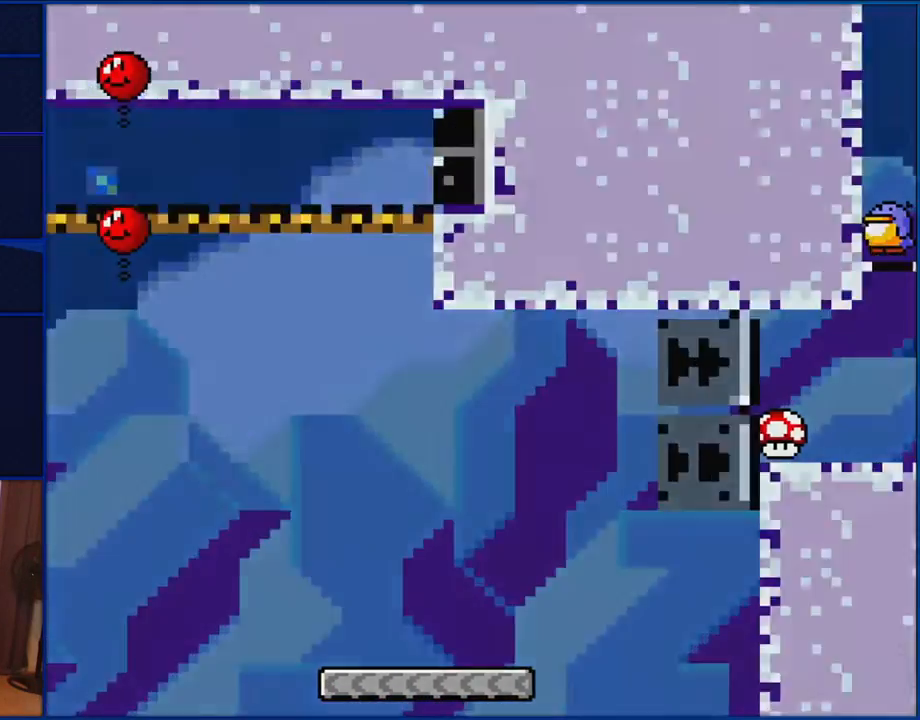
{"buttons": ["Y"], "events": [[250, "DPAD_RIGHT", "up"]]}
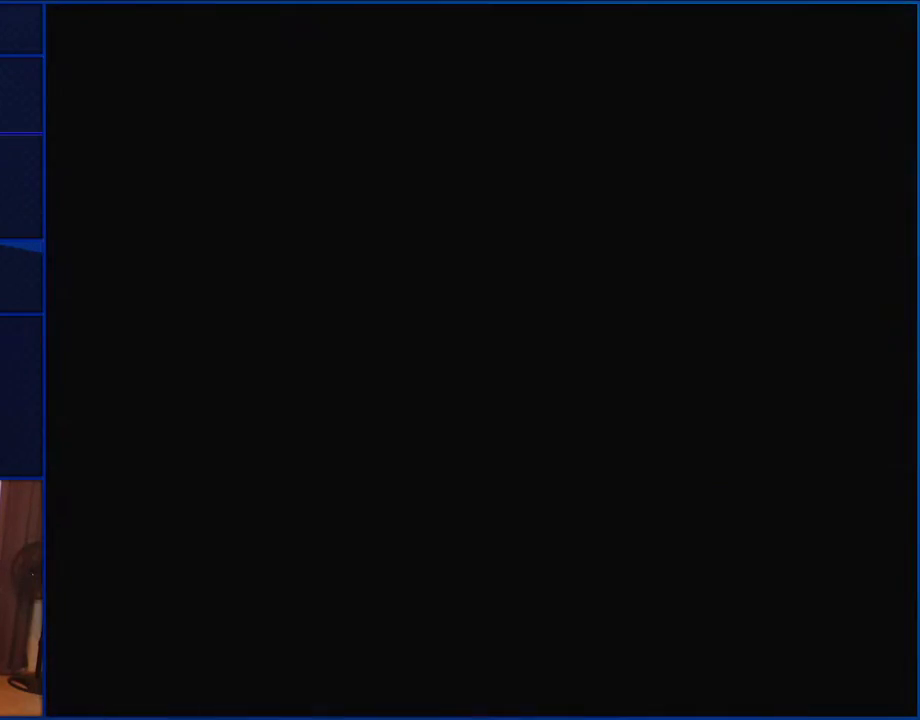
{"buttons": ["Y"], "events": []}
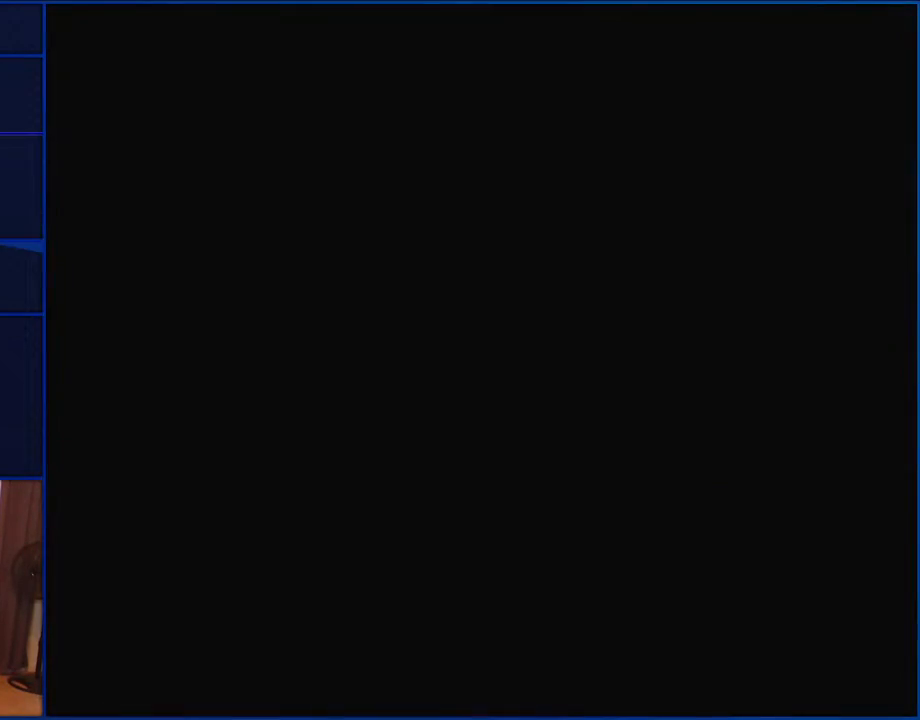
{"buttons": ["Y"], "events": []}
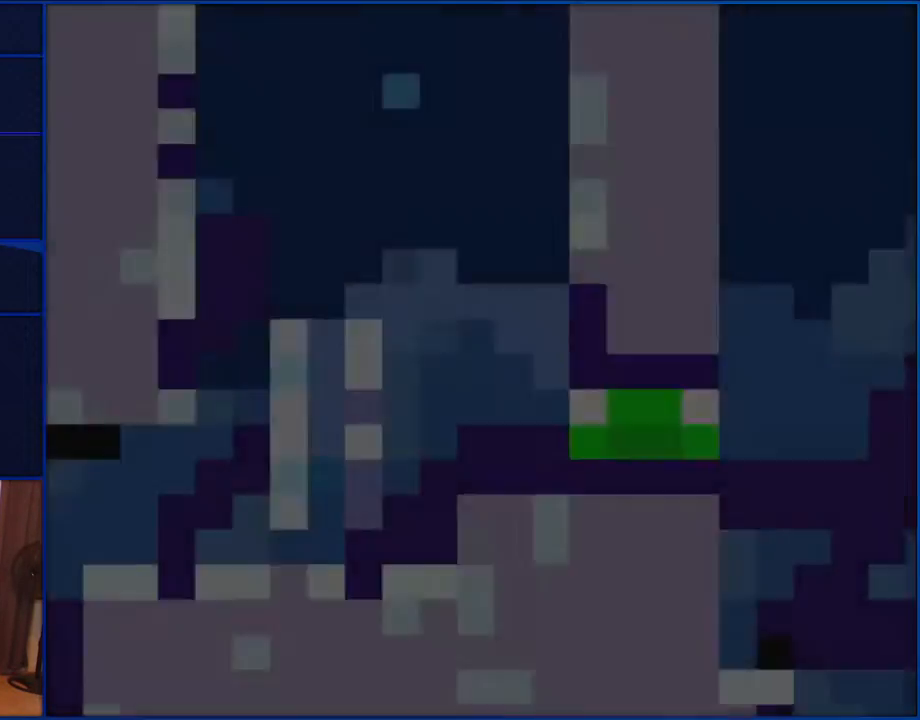
{"buttons": ["Y"], "events": []}
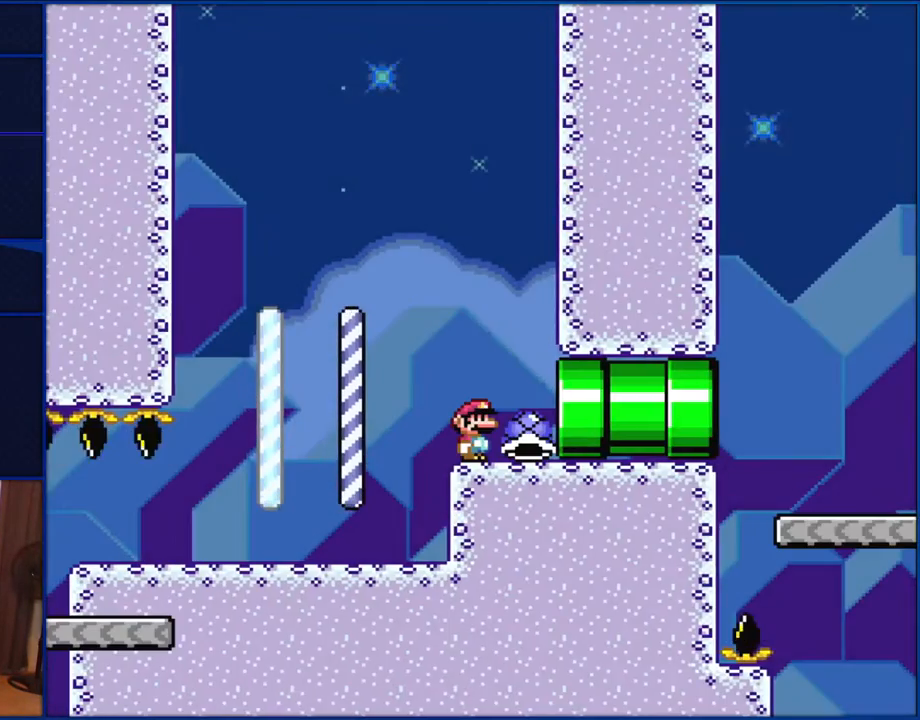
{"buttons": ["Y"], "events": []}
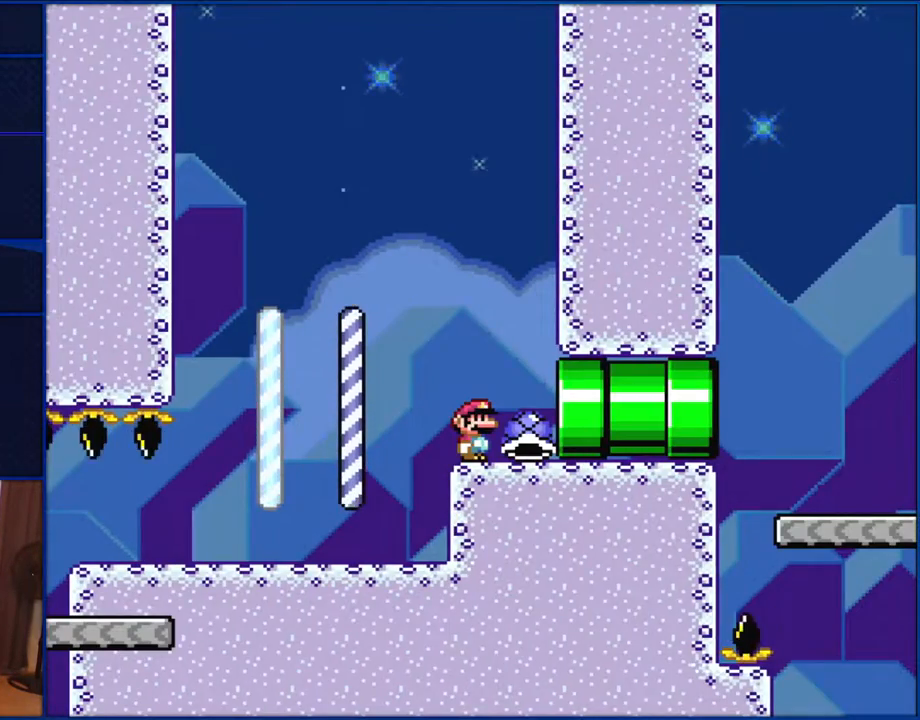
{"buttons": ["Y"], "events": []}
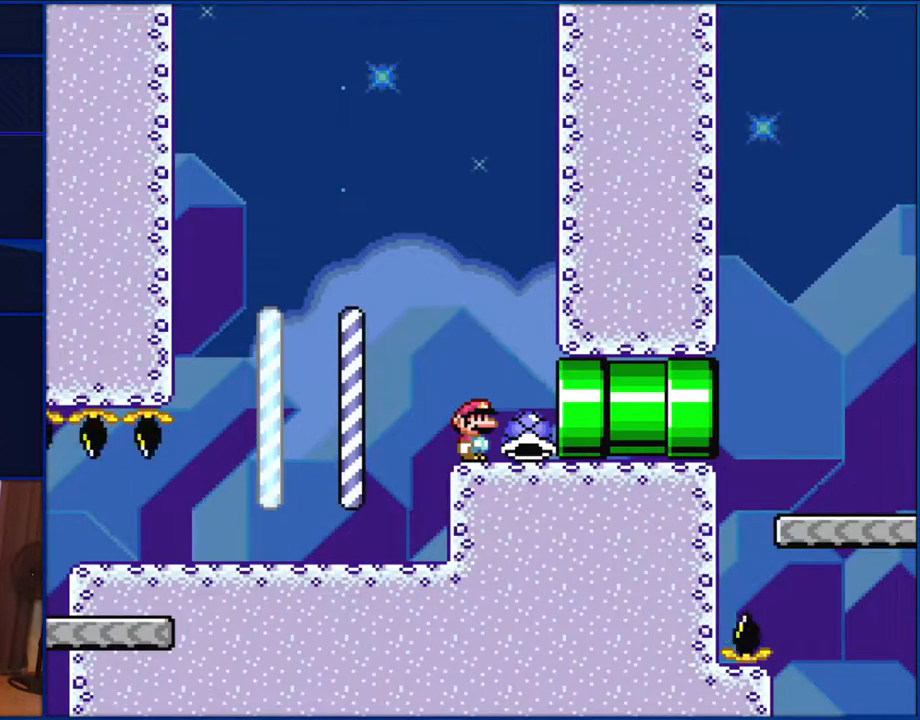
{"buttons": ["Y"], "events": []}
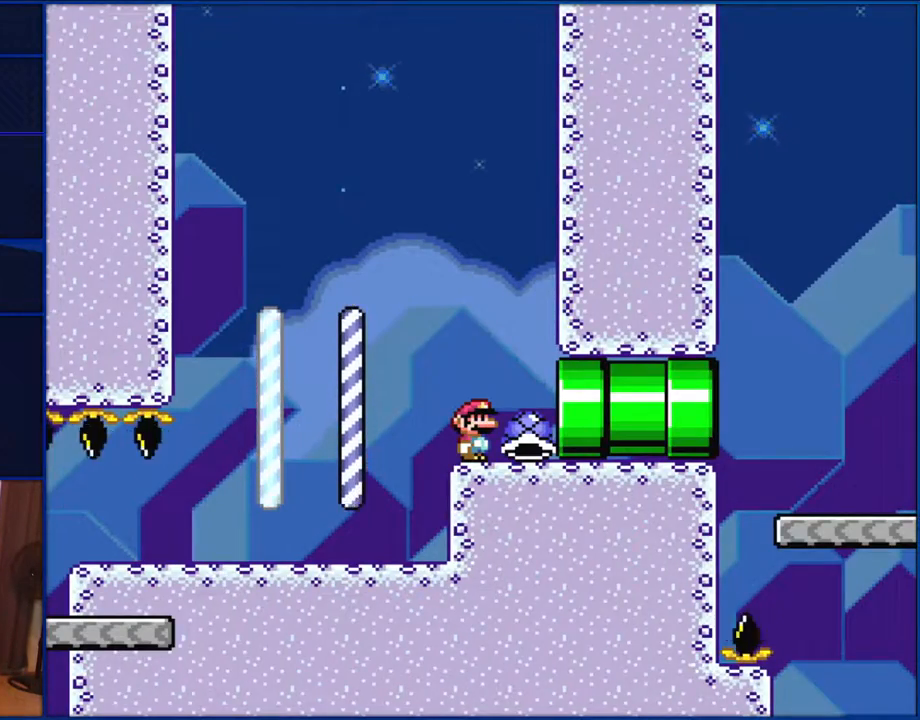
{"buttons": ["Y", "DPAD_RIGHT"], "events": [[317, "DPAD_RIGHT", "down"]]}
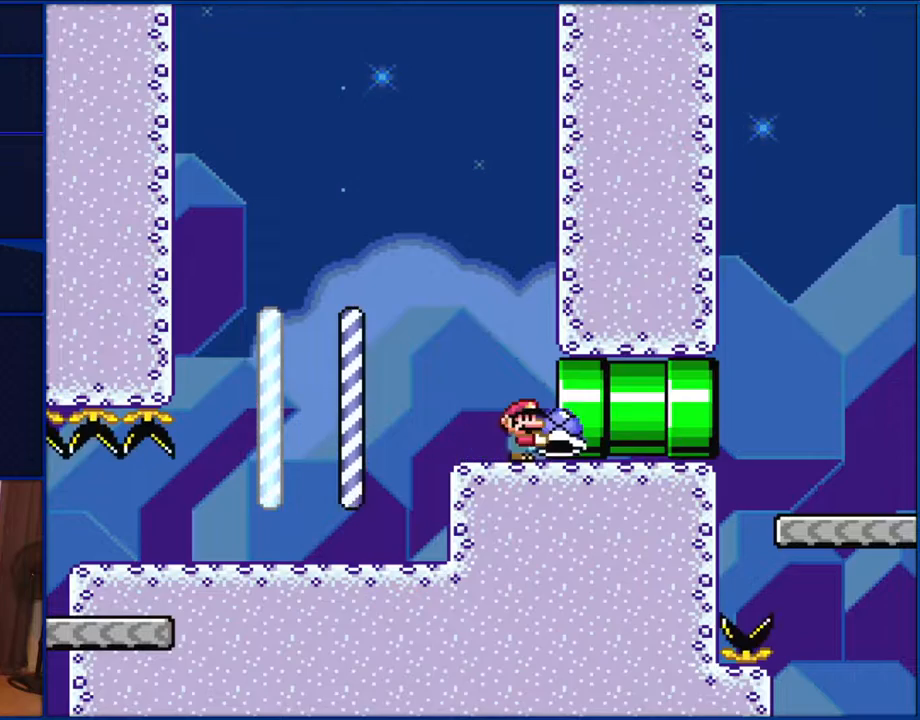
{"buttons": ["Y", "DPAD_RIGHT"], "events": []}